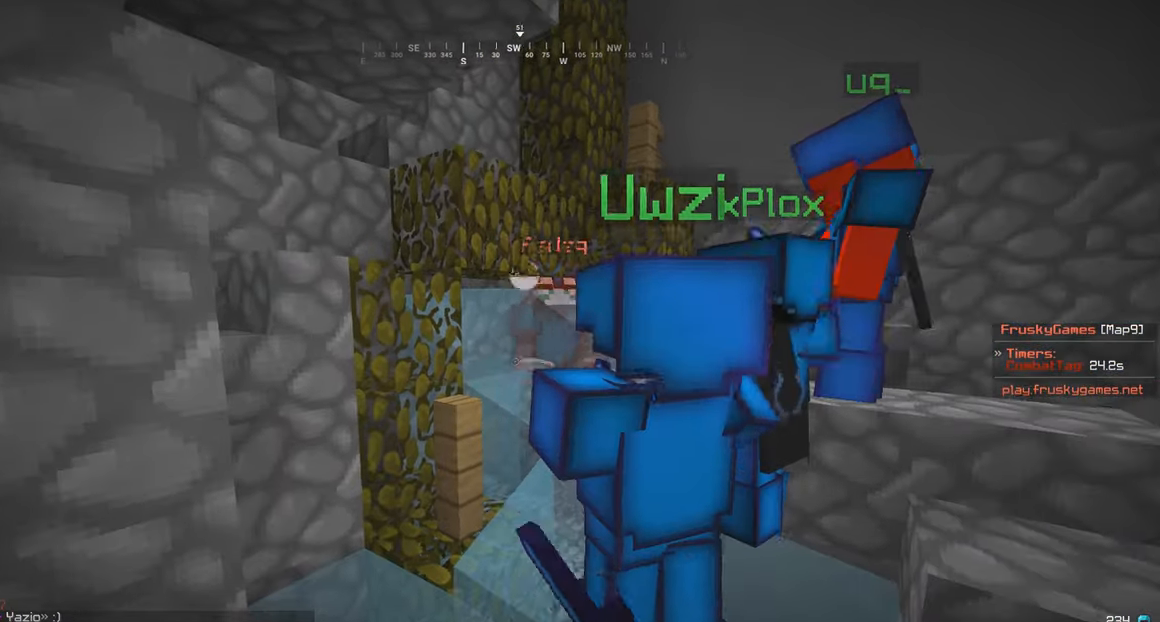
Gameplay with keyboard and mouse; each line is a JSON object with the keys and mouse buttons held at the frame after it. "events" lists presses ("down") and releases ("up") of "a", "d", "s", "w", "mouse_left" and "mouse_right" between this image and that frame as [ms after this image, input, new state], when the widget could be followed in between. "mouse_left", "mouse_right" = the "left", "right" buttons of the "mouse" list. No other keys are recorded. Fast repeated clicks can show as one long hold. Mouse movement is not recorded.
{"keys": ["d", "w"], "mouse": [], "events": [[234, "mouse_left", "up"], [234, "s", "up"], [334, "mouse_left", "down"], [384, "d", "down"], [434, "mouse_left", "up"], [484, "w", "down"]]}
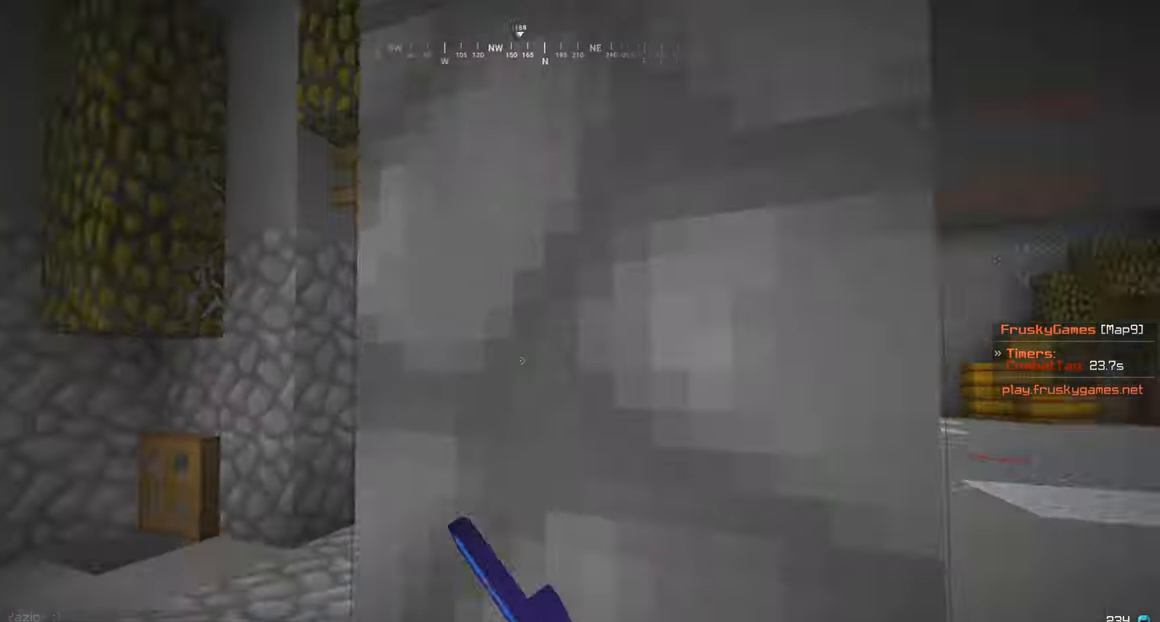
{"keys": ["d", "w"], "mouse": [], "events": []}
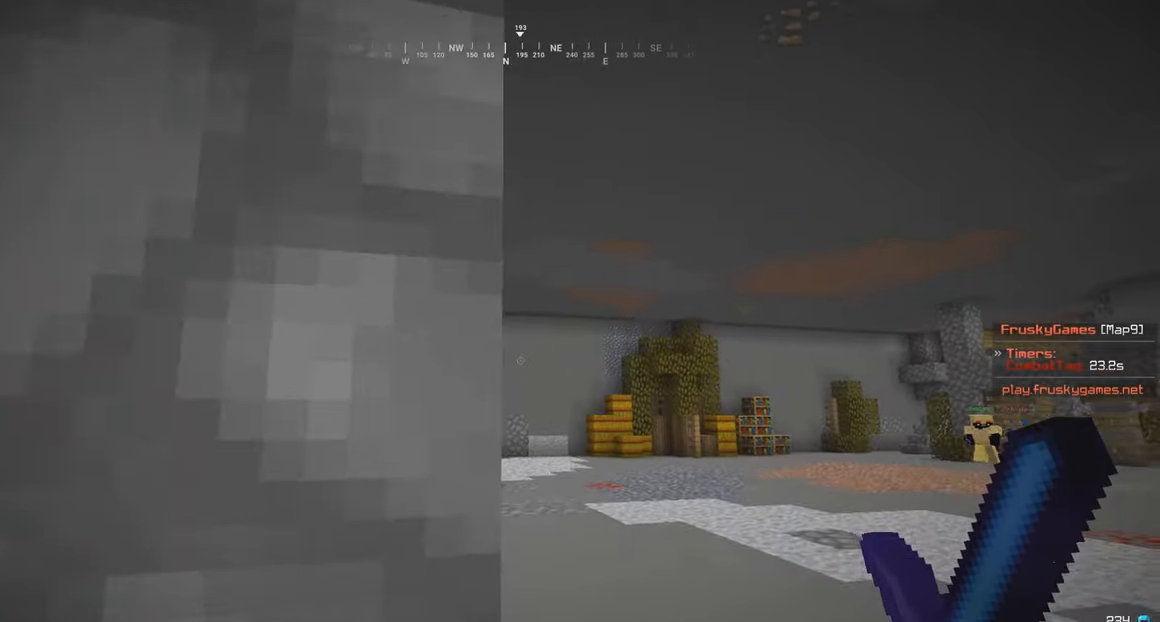
{"keys": ["d", "w"], "mouse": [], "events": []}
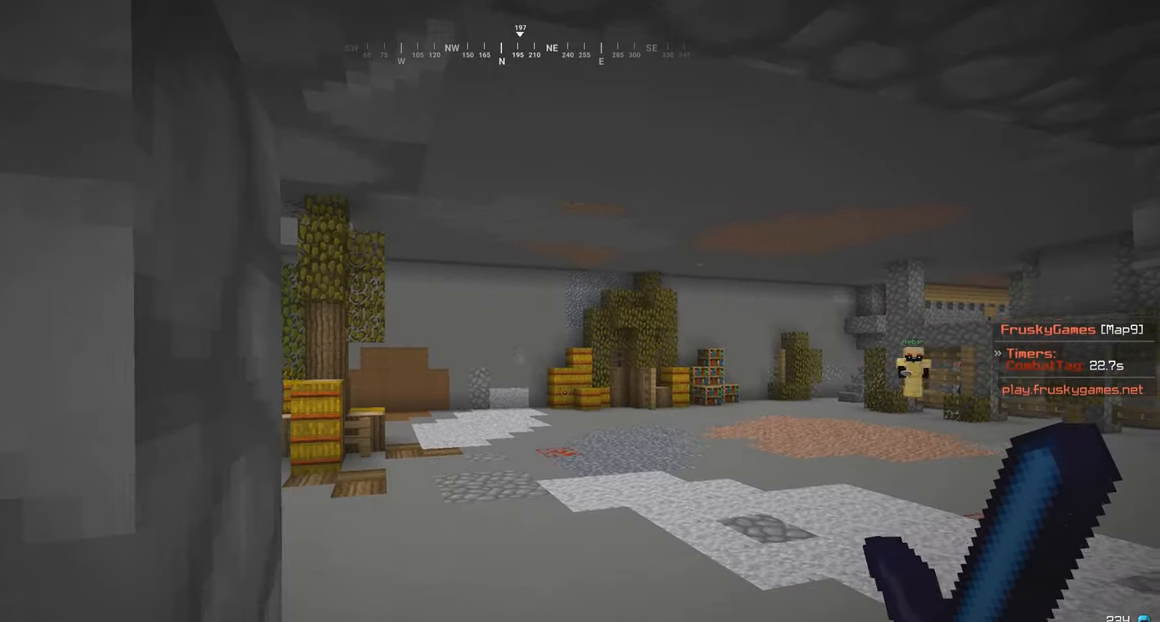
{"keys": [], "mouse": [], "events": [[233, "a", "down"], [233, "d", "up"], [316, "a", "up"], [416, "w", "up"]]}
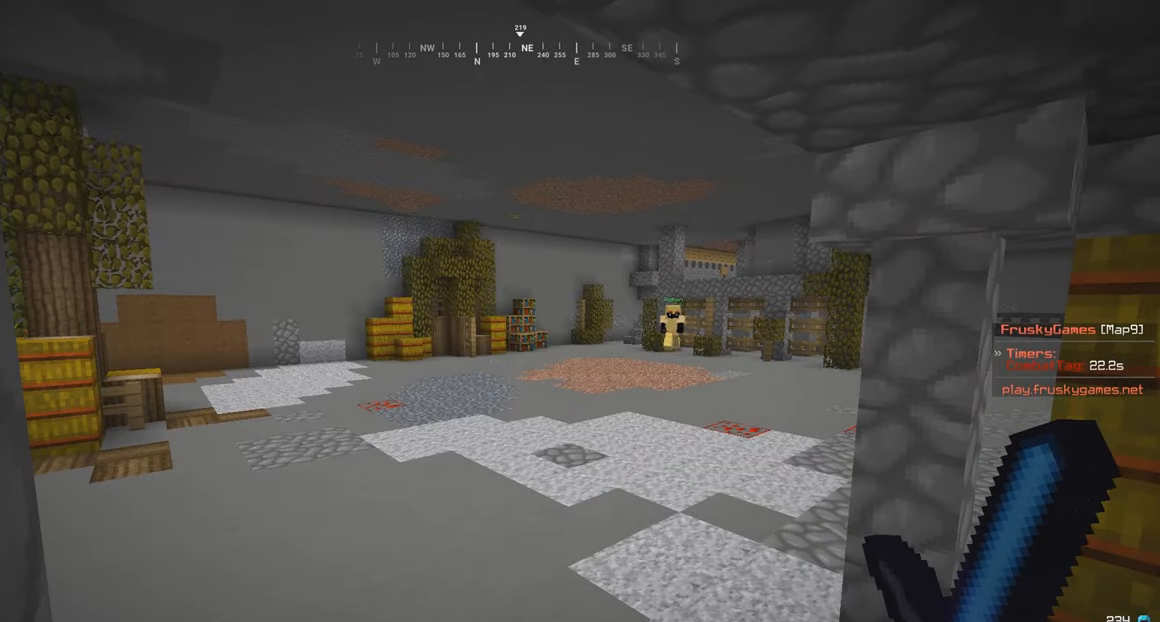
{"keys": ["d", "w"], "mouse": [], "events": [[133, "d", "down"], [133, "w", "down"]]}
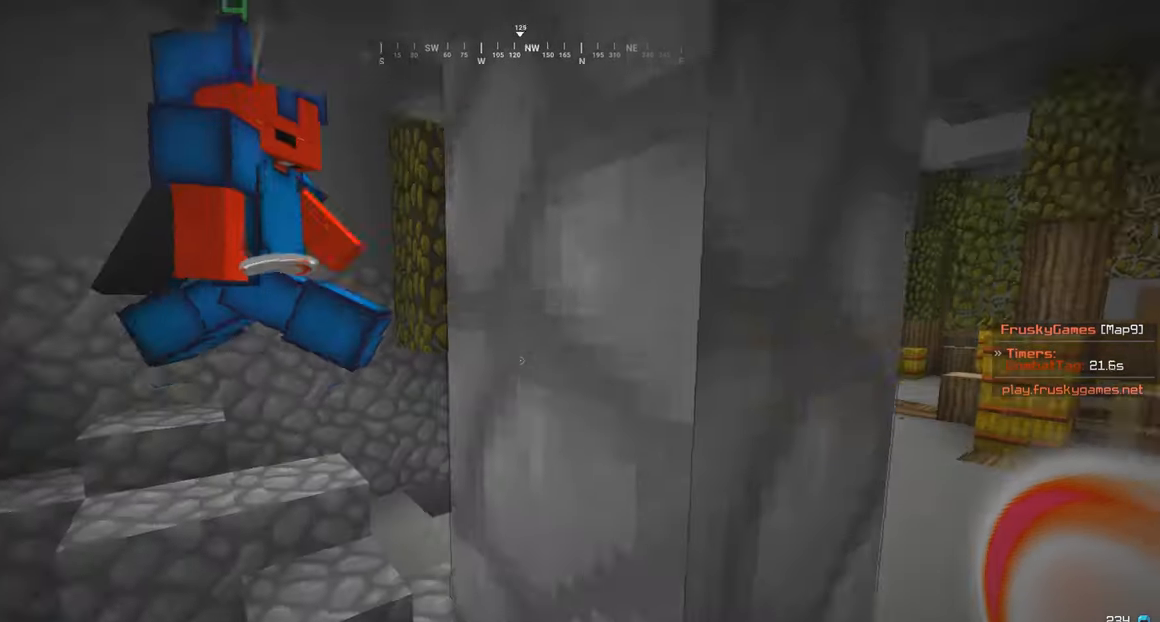
{"keys": ["d", "w"], "mouse": [], "events": [[16, "d", "up"], [33, "a", "down"], [233, "d", "down"], [266, "a", "up"]]}
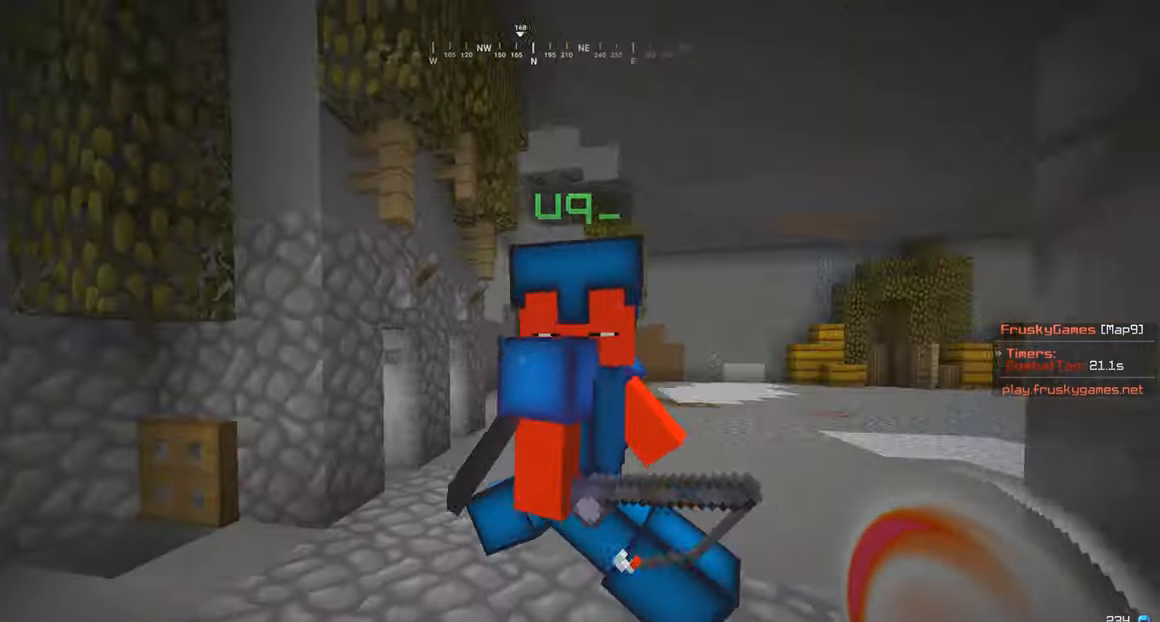
{"keys": ["d"], "mouse": ["left"], "events": [[16, "d", "up"], [83, "d", "down"], [383, "mouse_left", "down"], [416, "d", "up"], [466, "w", "up"], [483, "d", "down"]]}
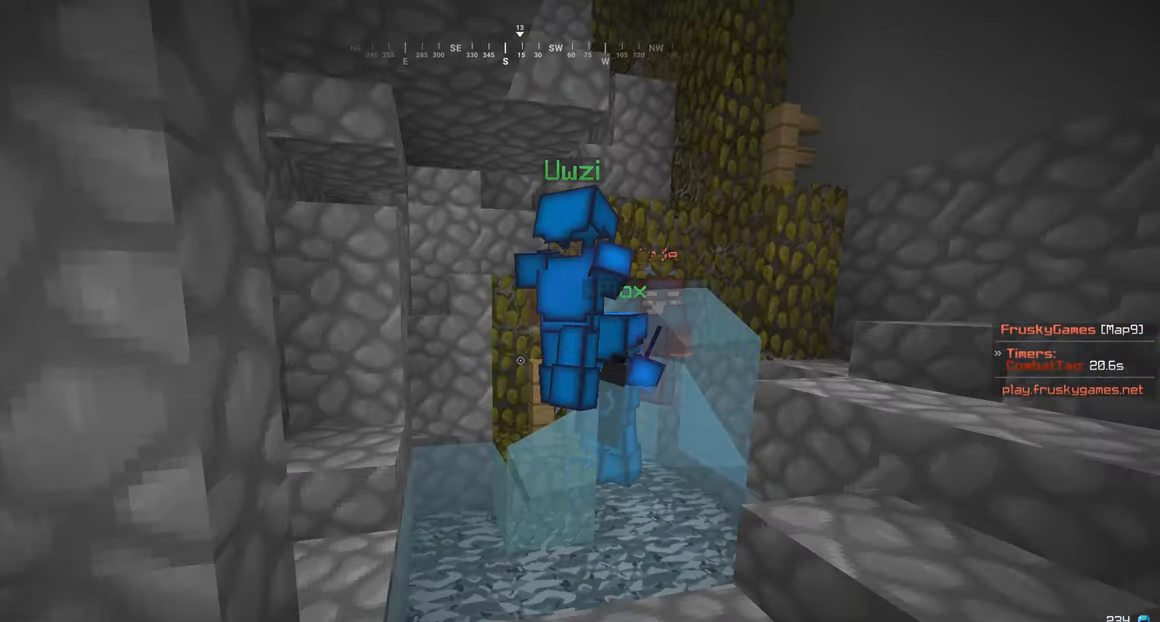
{"keys": ["d", "w"], "mouse": ["left"], "events": [[66, "d", "up"], [133, "w", "down"], [183, "d", "down"]]}
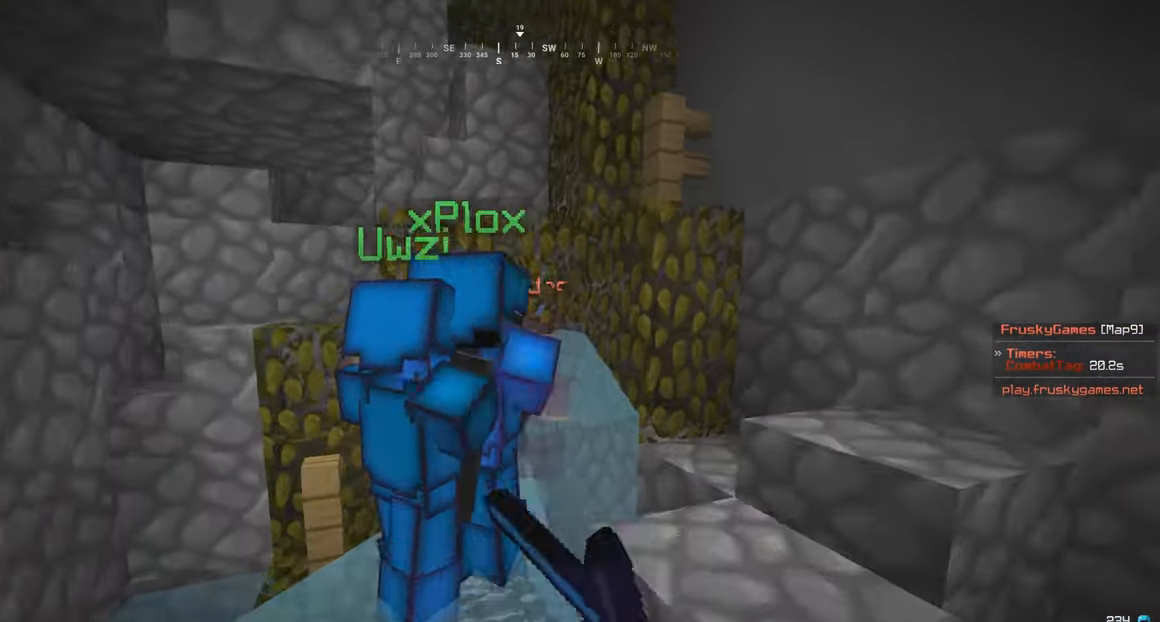
{"keys": [], "mouse": ["left"], "events": [[83, "mouse_left", "up"], [133, "mouse_left", "down"], [166, "d", "up"], [466, "w", "up"]]}
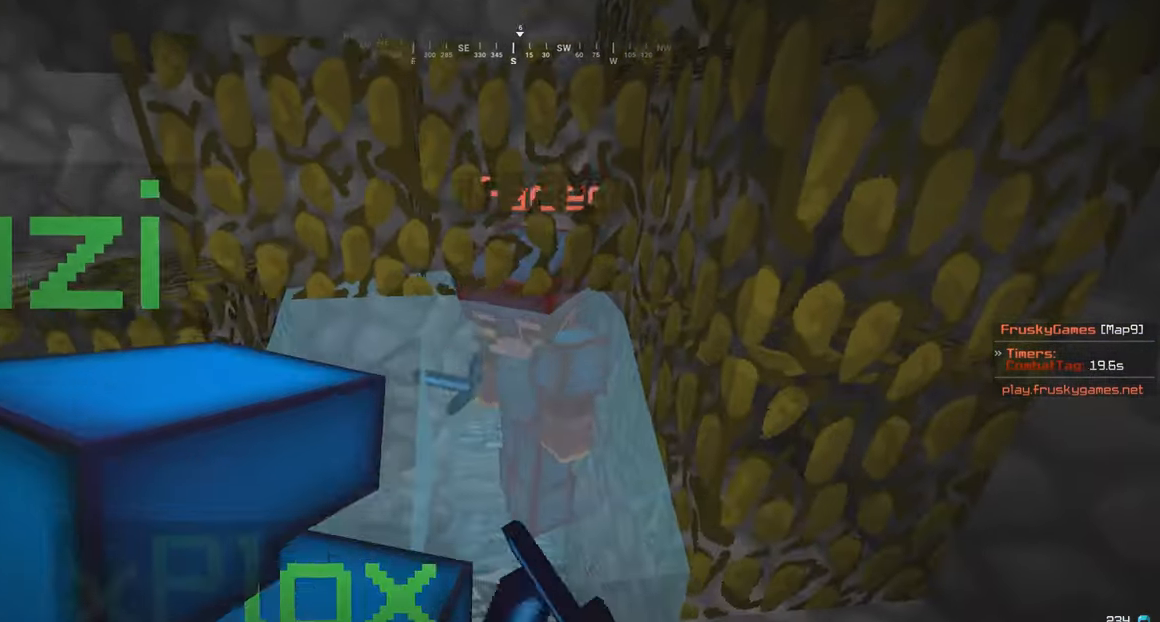
{"keys": [], "mouse": ["left"], "events": [[133, "d", "down"], [283, "d", "up"], [383, "mouse_left", "up"], [433, "mouse_left", "down"]]}
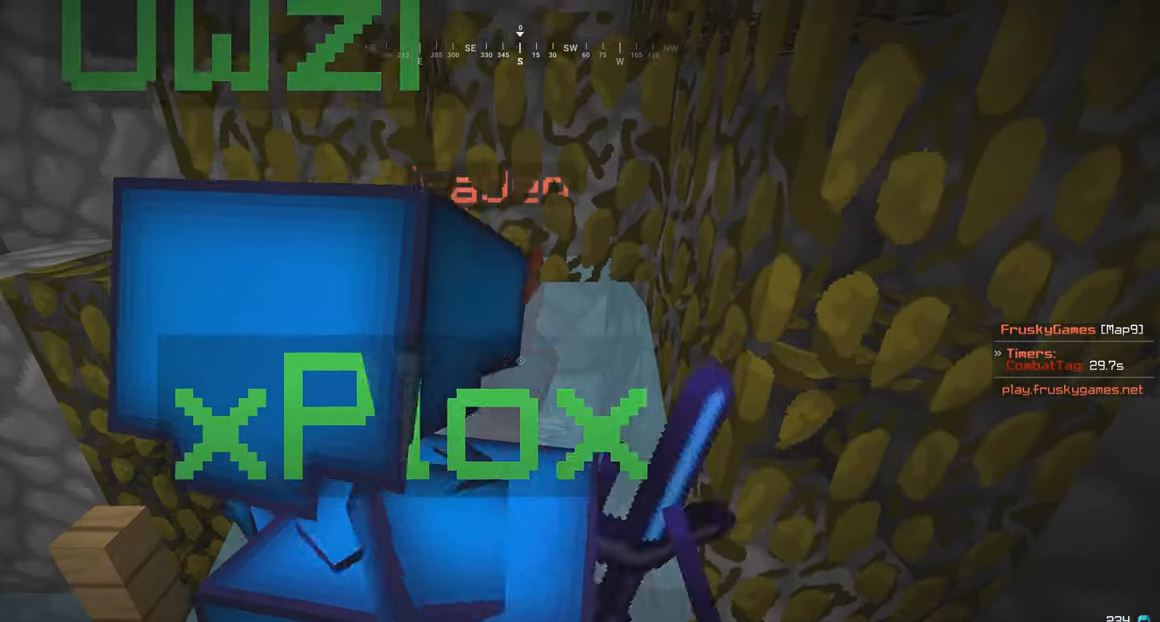
{"keys": ["w"], "mouse": ["left"], "events": [[83, "d", "down"], [133, "w", "down"], [466, "d", "up"]]}
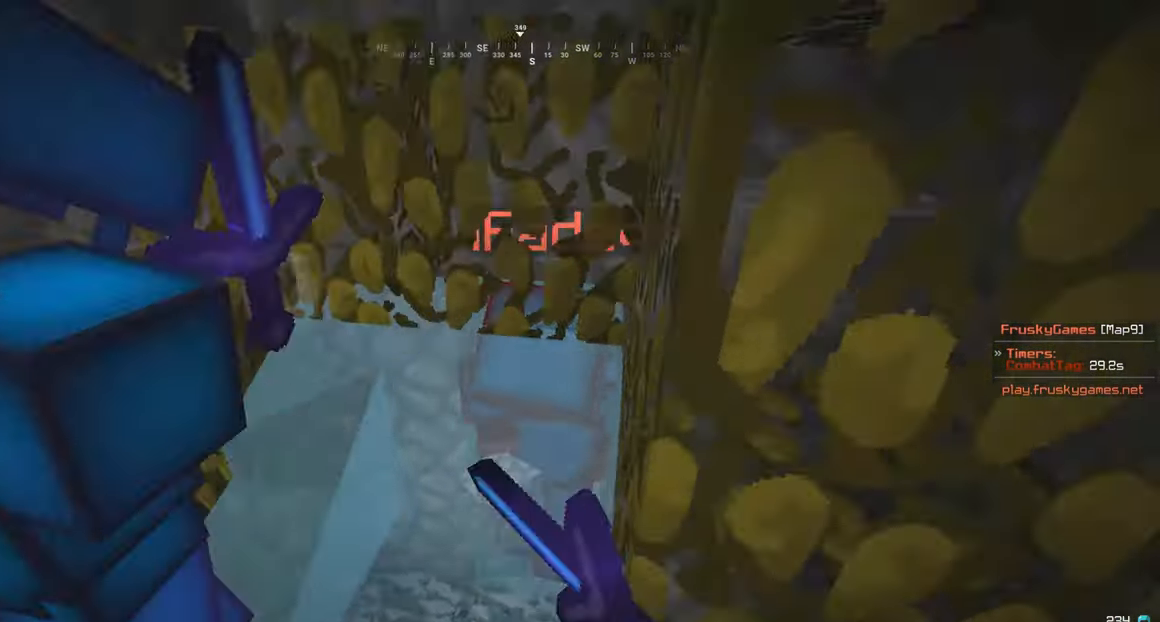
{"keys": [], "mouse": ["left"], "events": [[16, "w", "up"], [233, "a", "down"], [283, "w", "down"], [417, "a", "up"], [417, "w", "up"]]}
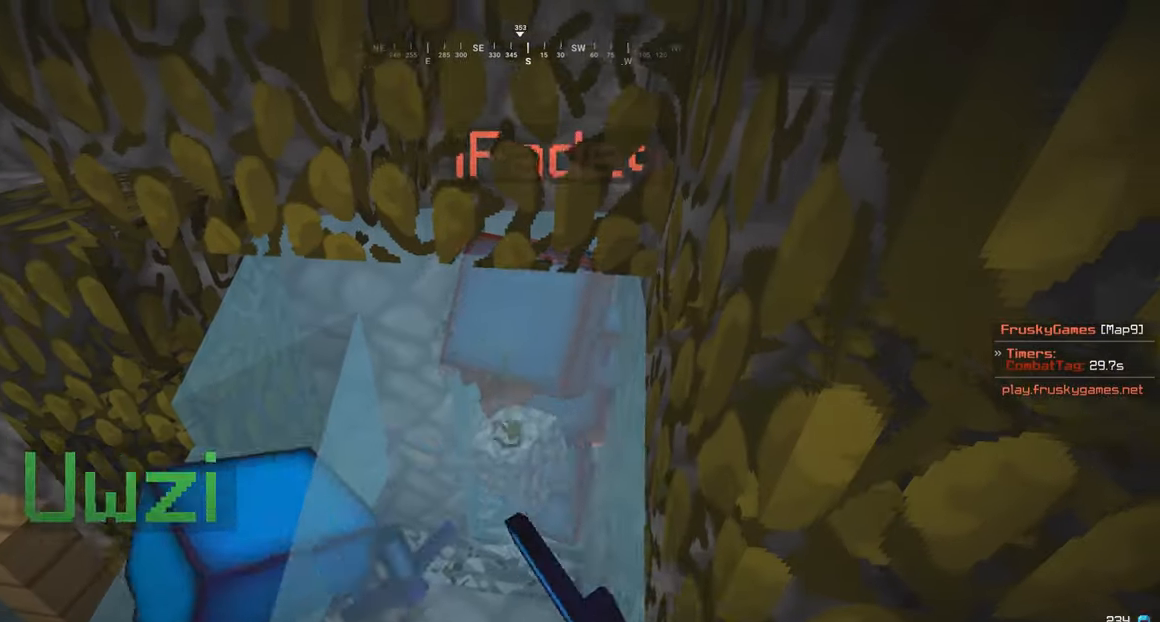
{"keys": ["a", "w"], "mouse": ["left"]}
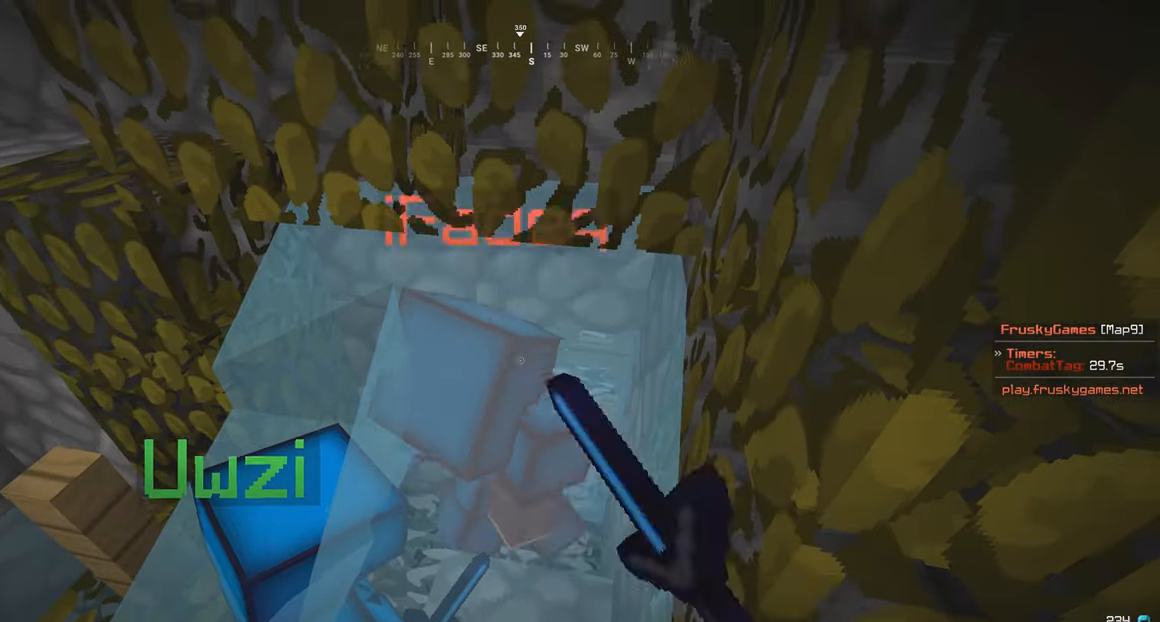
{"keys": ["w"], "mouse": ["left"], "events": [[17, "a", "up"], [17, "w", "up"], [433, "w", "down"]]}
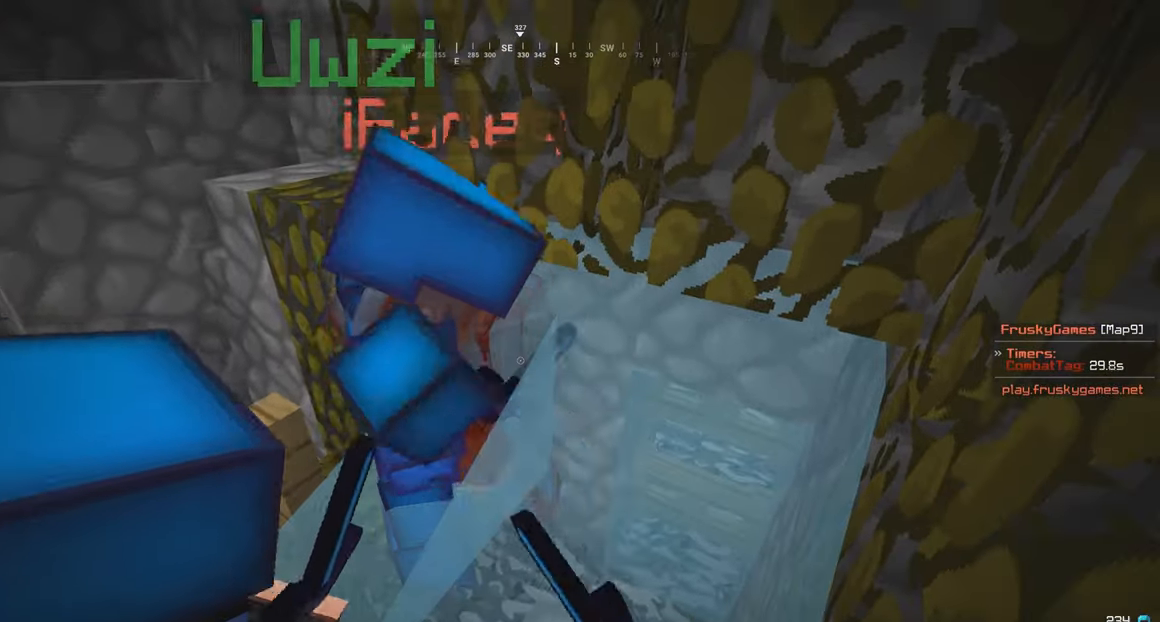
{"keys": ["a", "s"], "mouse": [], "events": [[33, "d", "down"], [117, "d", "up"], [183, "d", "down"], [283, "d", "up"], [333, "s", "down"], [333, "w", "up"], [450, "a", "down"], [483, "mouse_left", "up"]]}
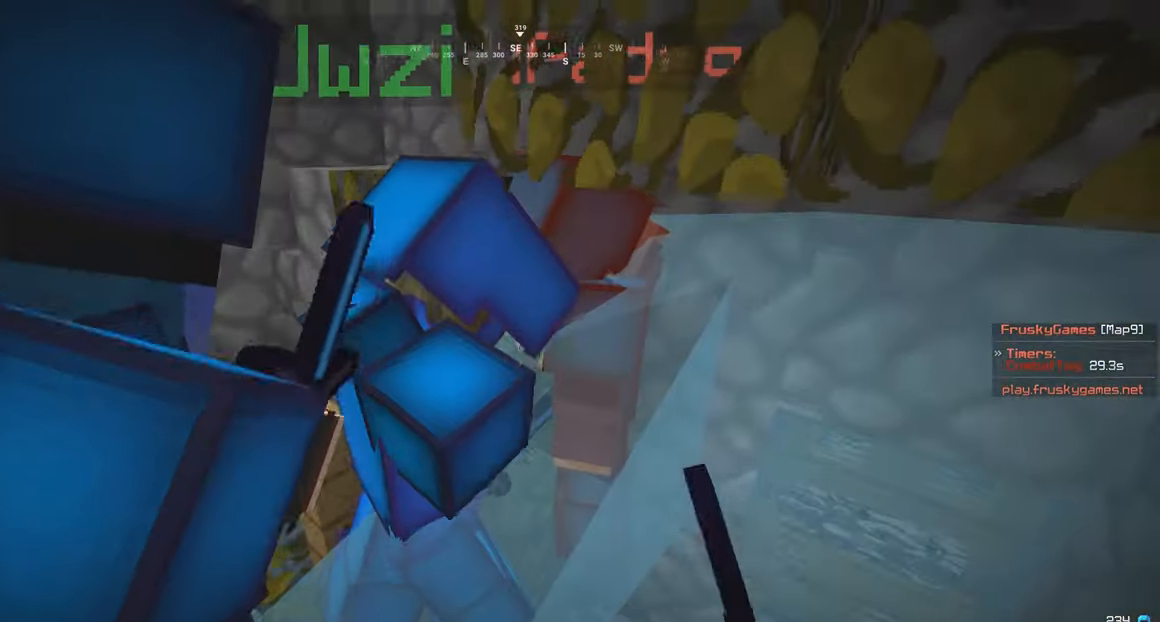
{"keys": ["d"], "mouse": ["left"], "events": [[17, "a", "up"], [33, "mouse_left", "down"], [217, "s", "up"], [283, "d", "down"]]}
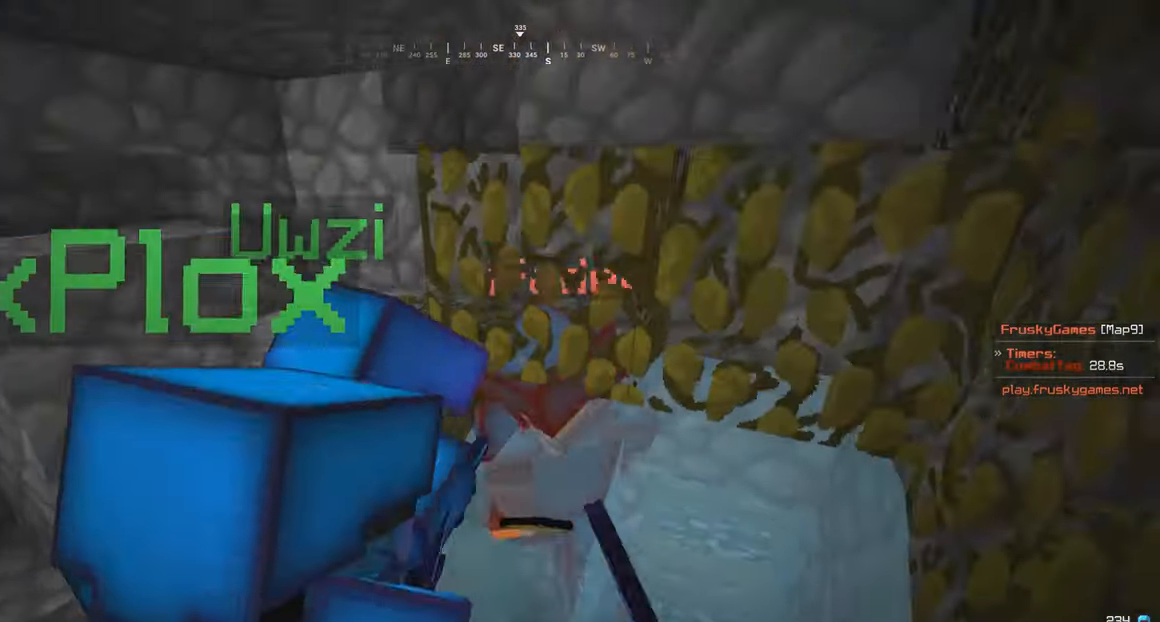
{"keys": [], "mouse": ["left"], "events": [[33, "w", "down"], [217, "w", "up"], [267, "d", "up"], [333, "mouse_left", "up"], [383, "mouse_left", "down"]]}
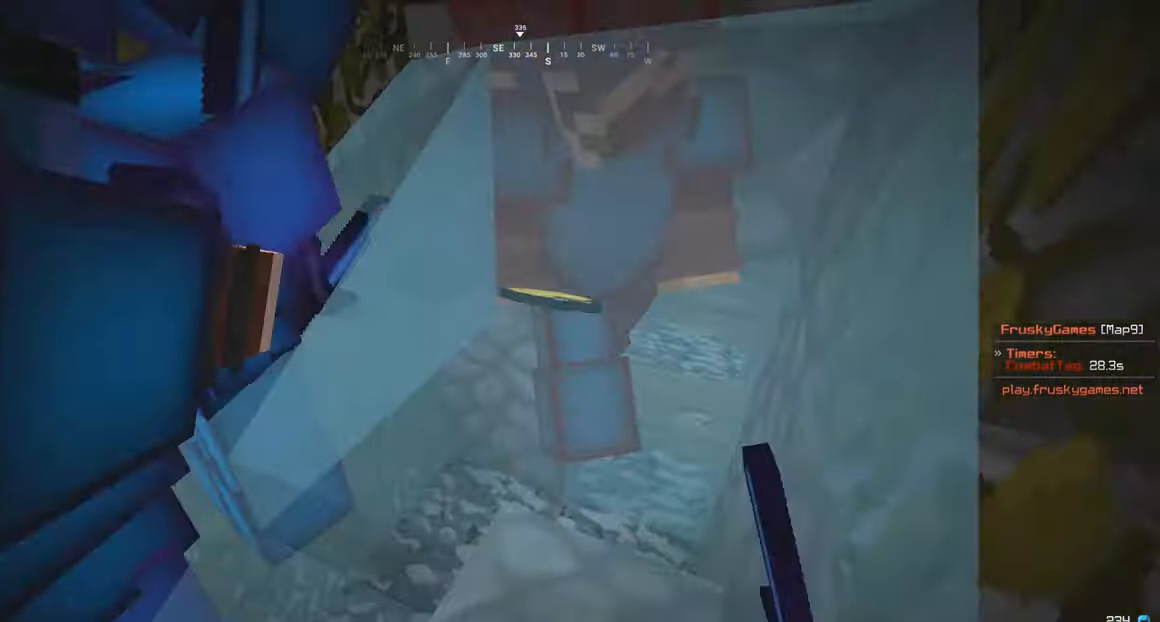
{"keys": ["w"], "mouse": ["left"], "events": [[100, "mouse_left", "up"], [117, "mouse_left", "down"], [133, "d", "down"], [333, "d", "up"], [483, "w", "down"]]}
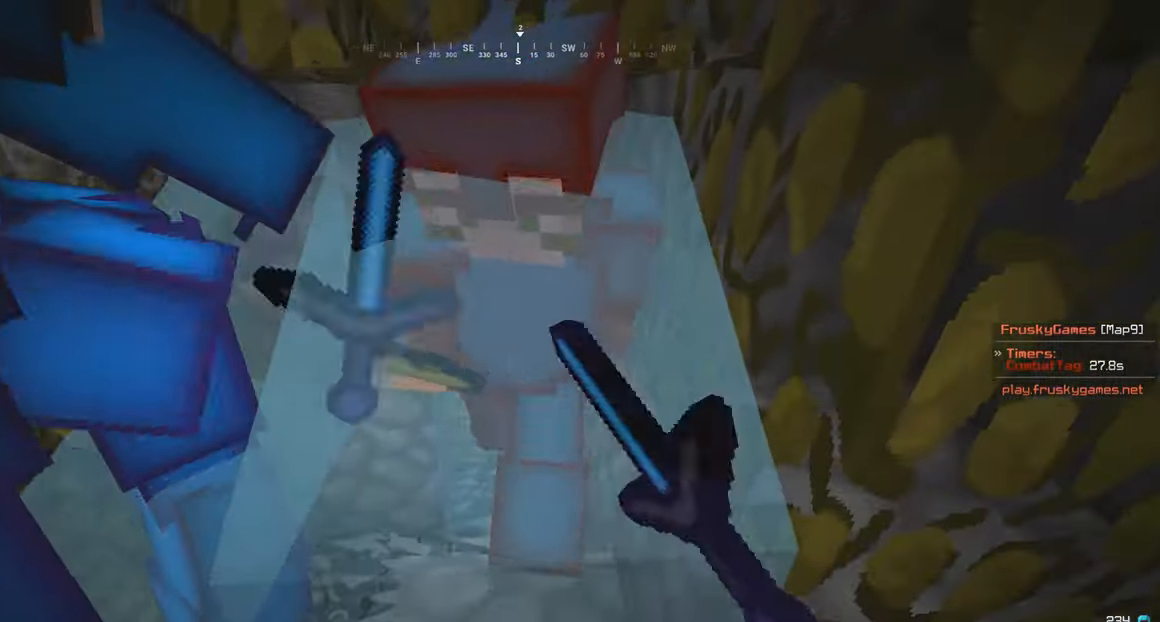
{"keys": ["w"], "mouse": ["left"], "events": [[33, "d", "down"], [183, "d", "up"]]}
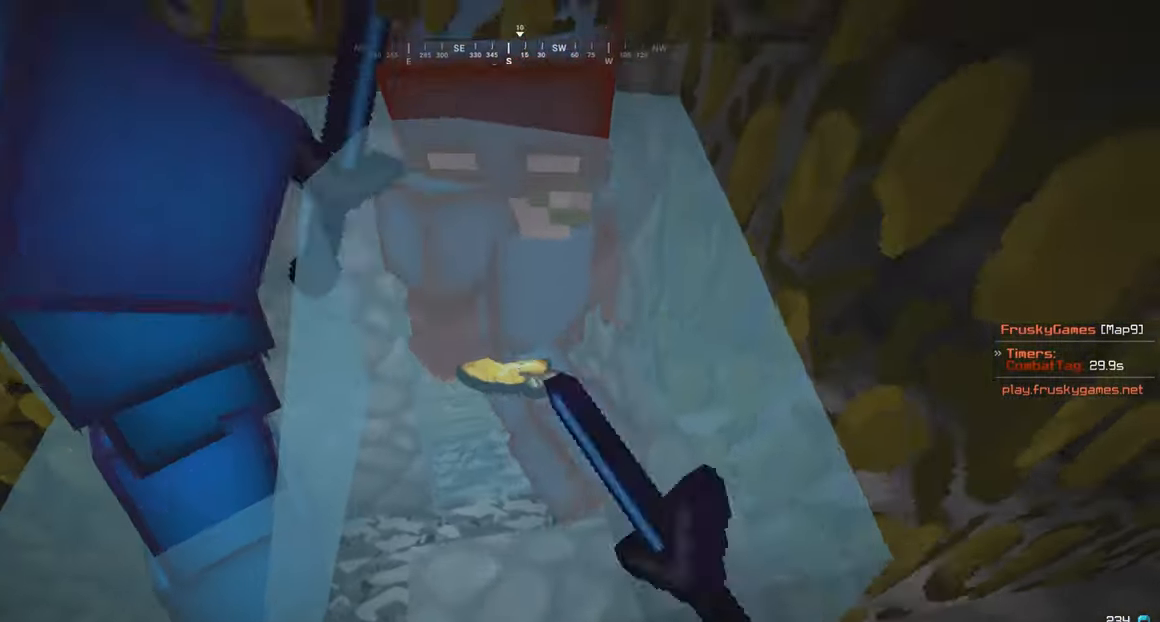
{"keys": ["d"], "mouse": ["left"], "events": [[17, "w", "up"], [183, "d", "down"], [183, "w", "down"], [483, "w", "up"]]}
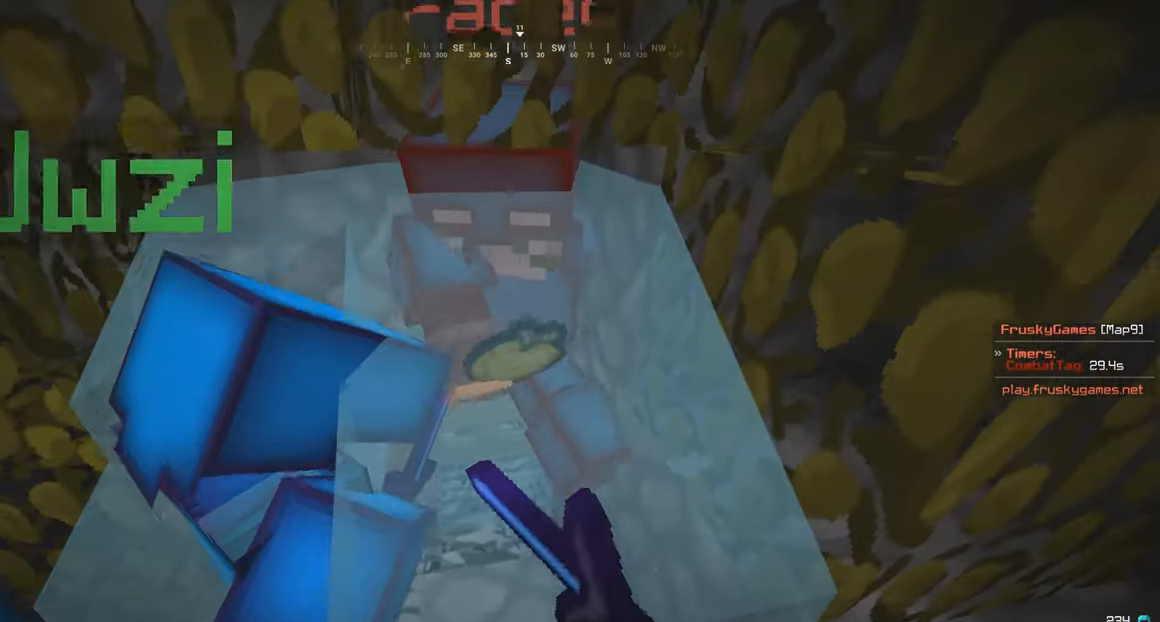
{"keys": ["d", "w"], "mouse": ["left"], "events": [[83, "w", "down"], [233, "d", "up"], [383, "d", "down"]]}
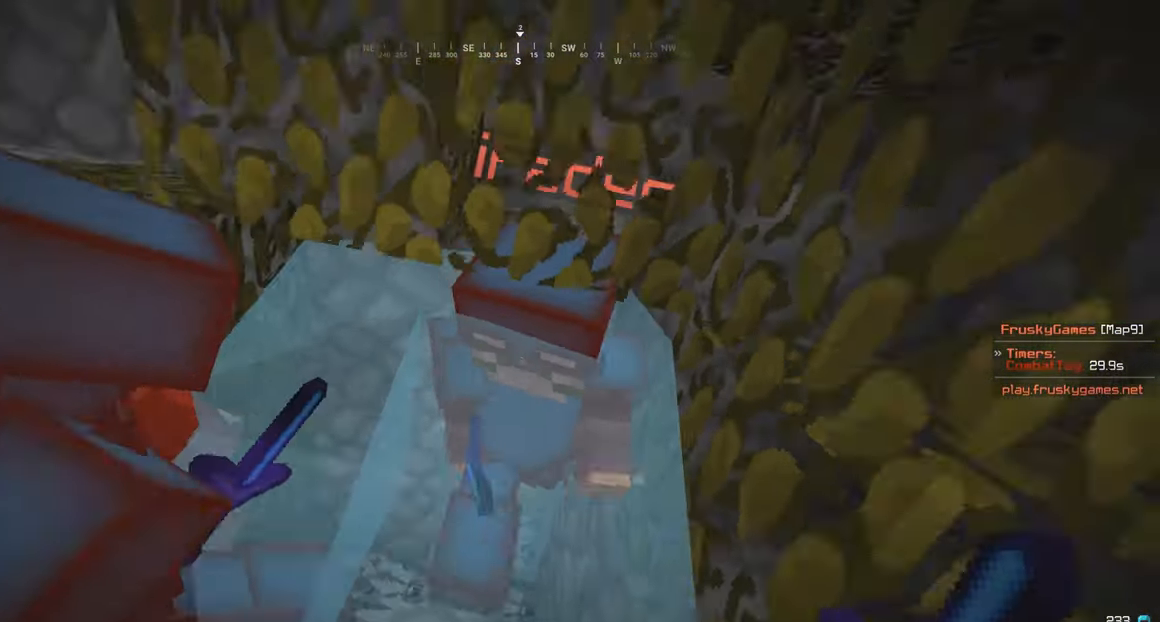
{"keys": ["d", "w"], "mouse": [], "events": [[17, "w", "up"], [183, "w", "down"], [417, "d", "up"], [484, "d", "down"], [484, "mouse_left", "up"]]}
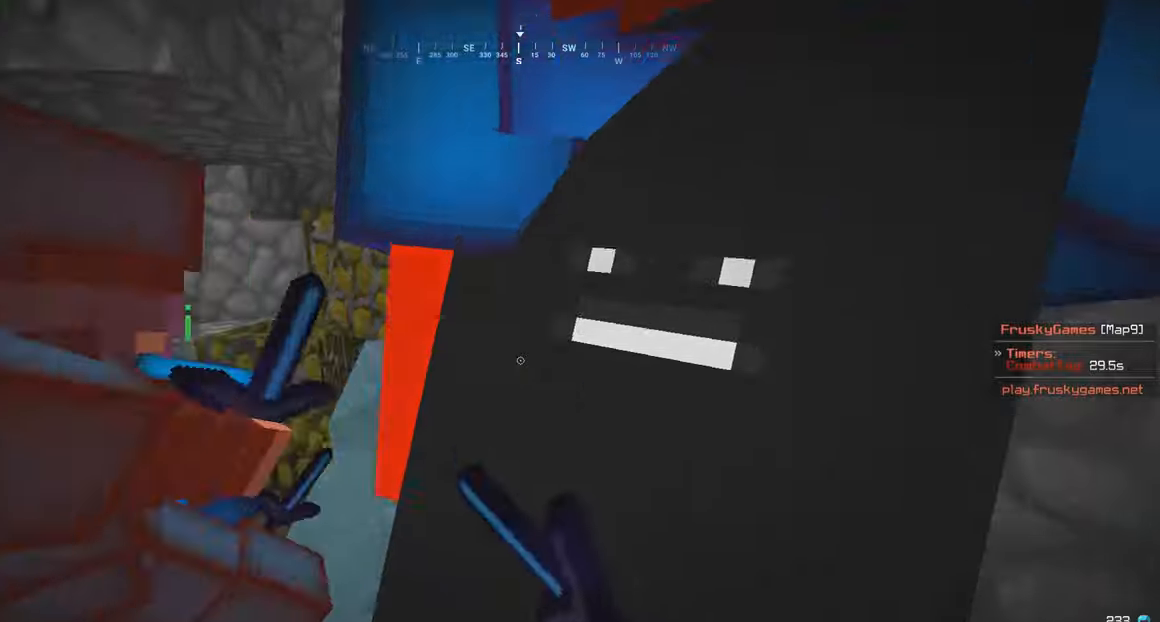
{"keys": ["w"], "mouse": [], "events": [[84, "mouse_left", "down"], [234, "d", "up"], [484, "mouse_left", "up"]]}
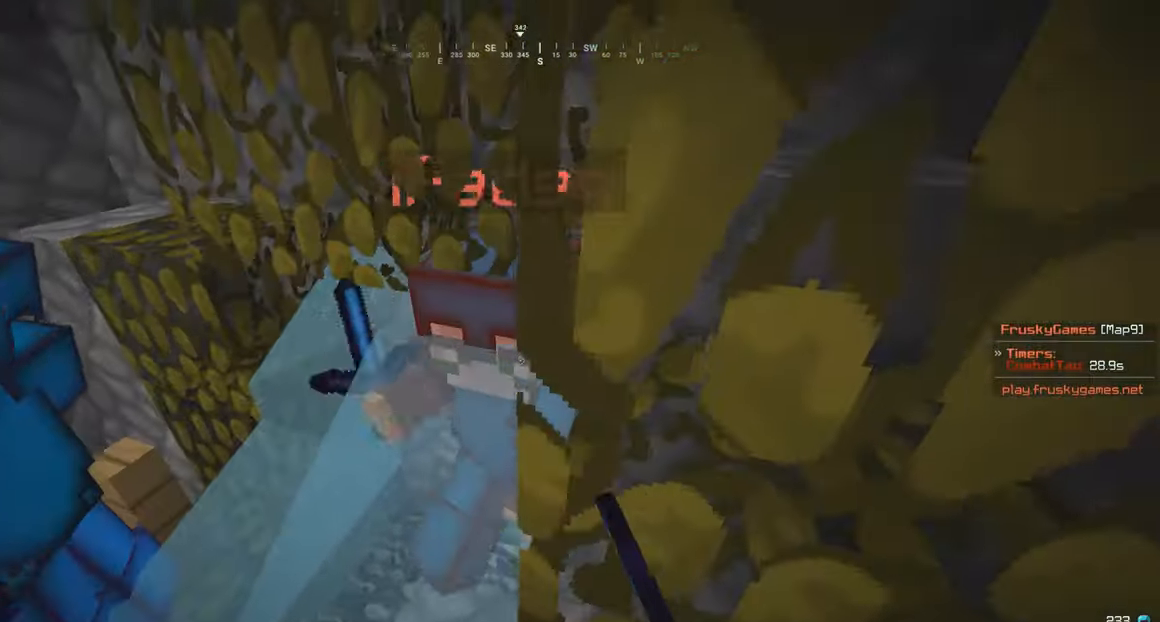
{"keys": ["d", "w"], "mouse": ["left"], "events": [[34, "mouse_left", "down"], [84, "a", "down"], [217, "a", "up"], [384, "d", "down"]]}
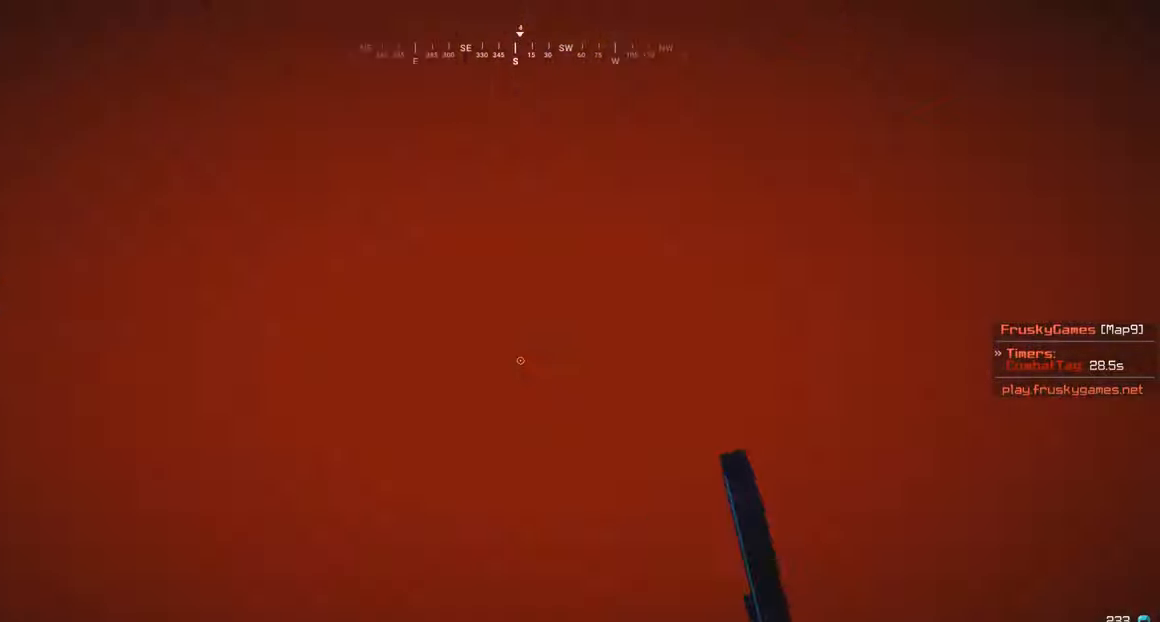
{"keys": [], "mouse": ["left"], "events": [[34, "w", "up"], [134, "d", "up"], [184, "d", "down"], [184, "w", "down"], [484, "d", "up"], [484, "w", "up"]]}
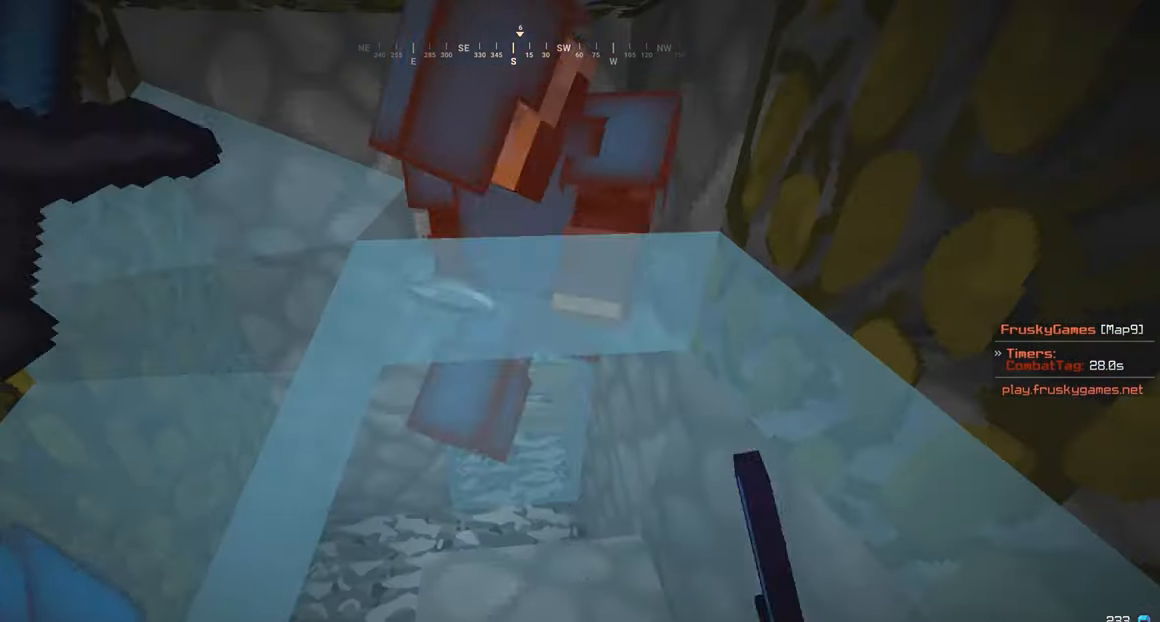
{"keys": ["d", "w"], "mouse": ["left"], "events": [[34, "w", "down"], [134, "d", "down"]]}